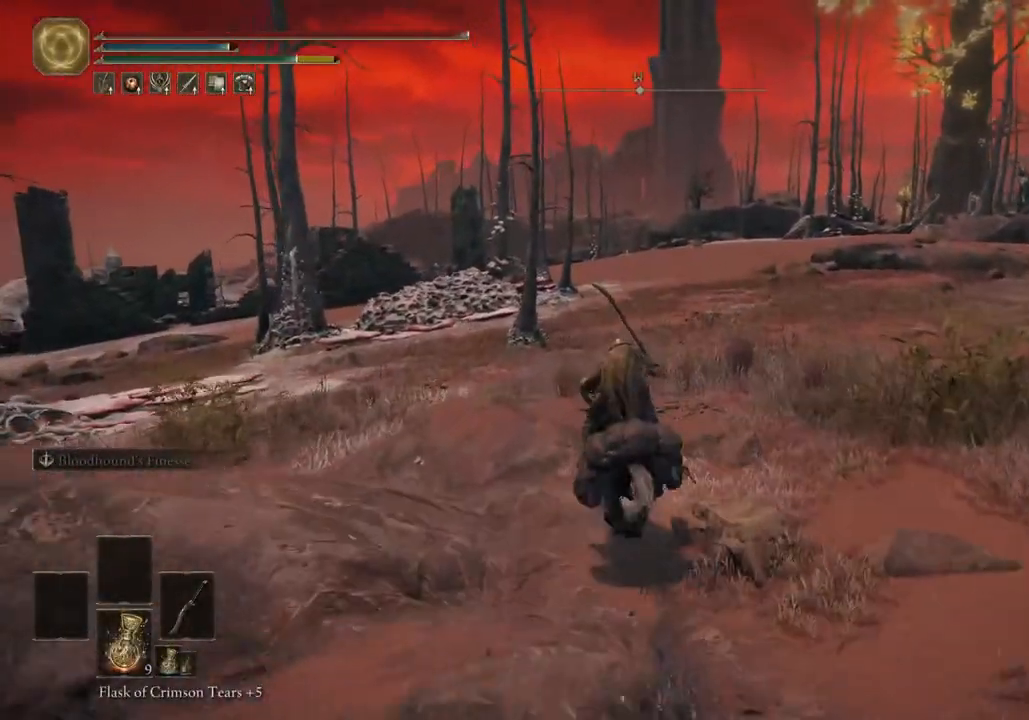
Gameplay with a controller (PlayStation layout); each line is a JSON object with the inputs held at the frame after it. "events" lists button and stick changes between this image and that frame as [ms after this image, input, new state], when the widget could be followed in between.
{"buttons": [], "left_stick": "up", "right_stick": "center", "events": []}
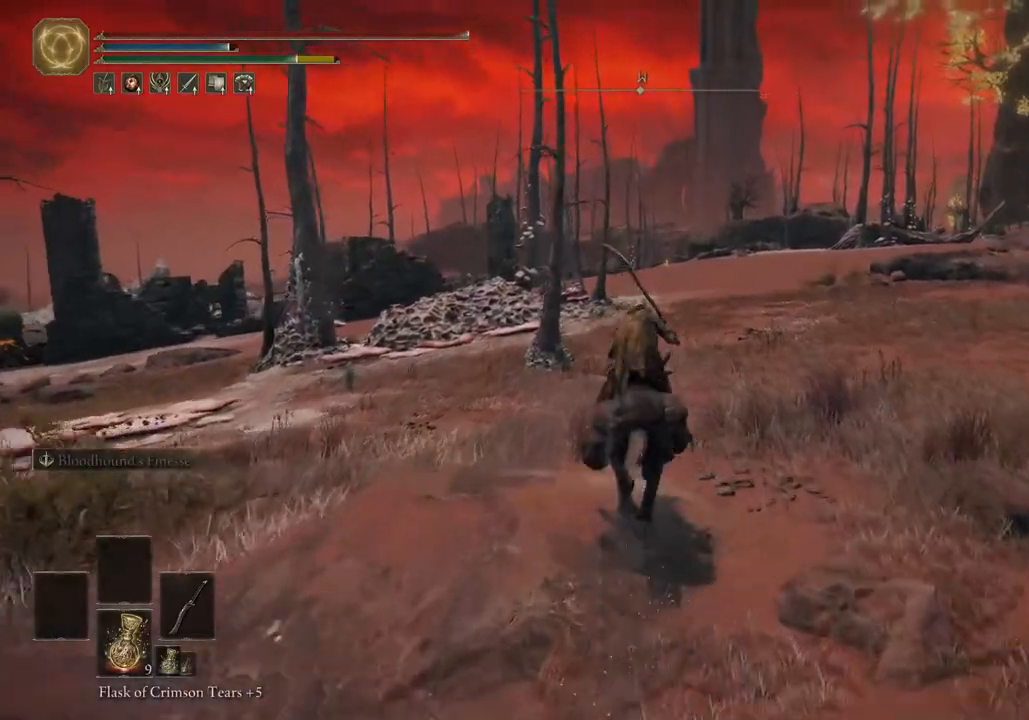
{"buttons": [], "left_stick": "up", "right_stick": "center", "events": []}
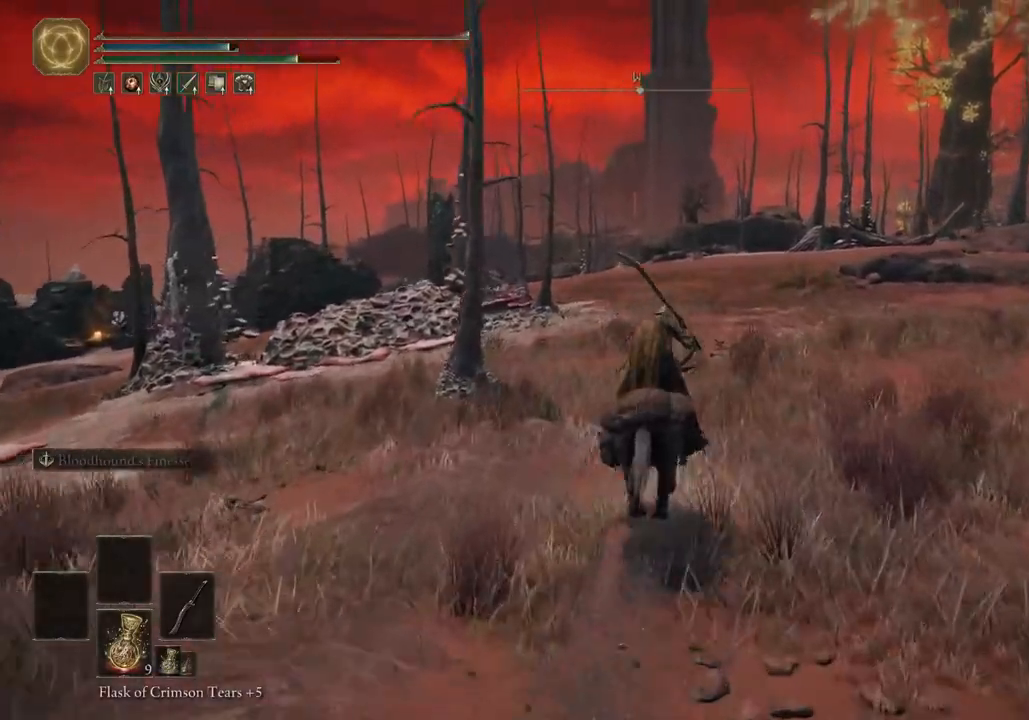
{"buttons": [], "left_stick": "up", "right_stick": "center", "events": []}
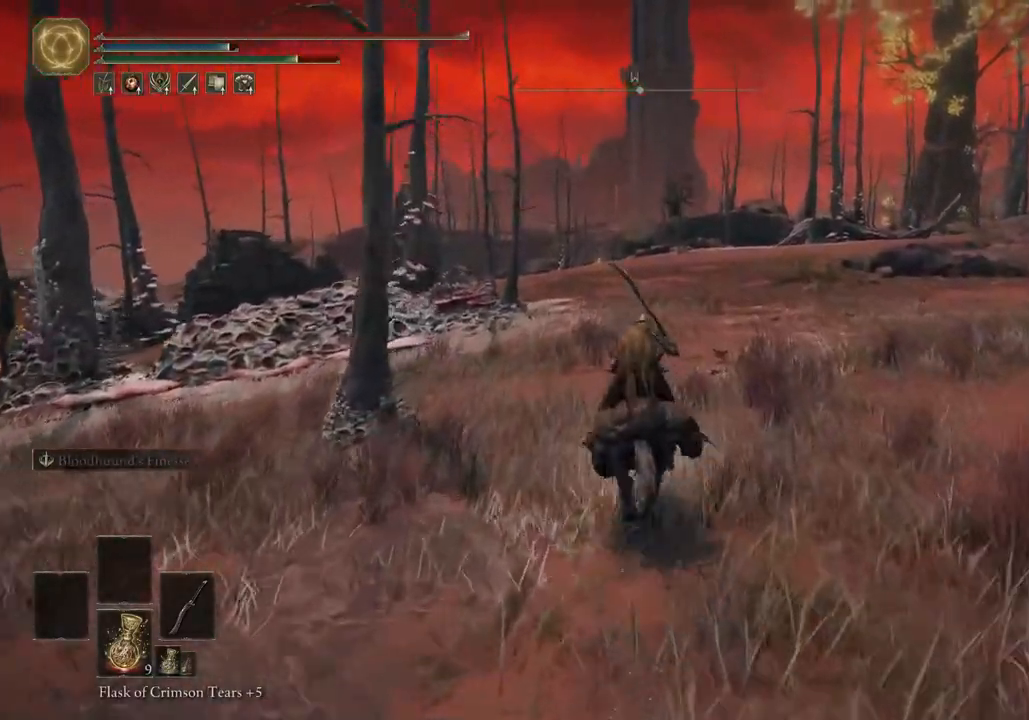
{"buttons": [], "left_stick": "up", "right_stick": "center", "events": []}
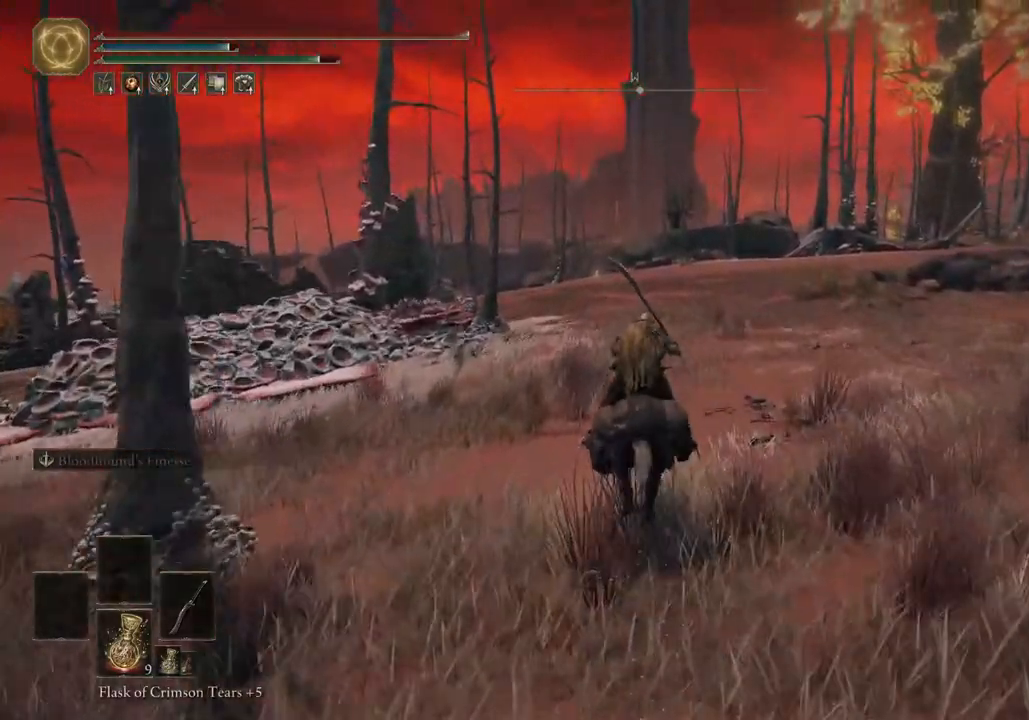
{"buttons": [], "left_stick": "up", "right_stick": "center", "events": []}
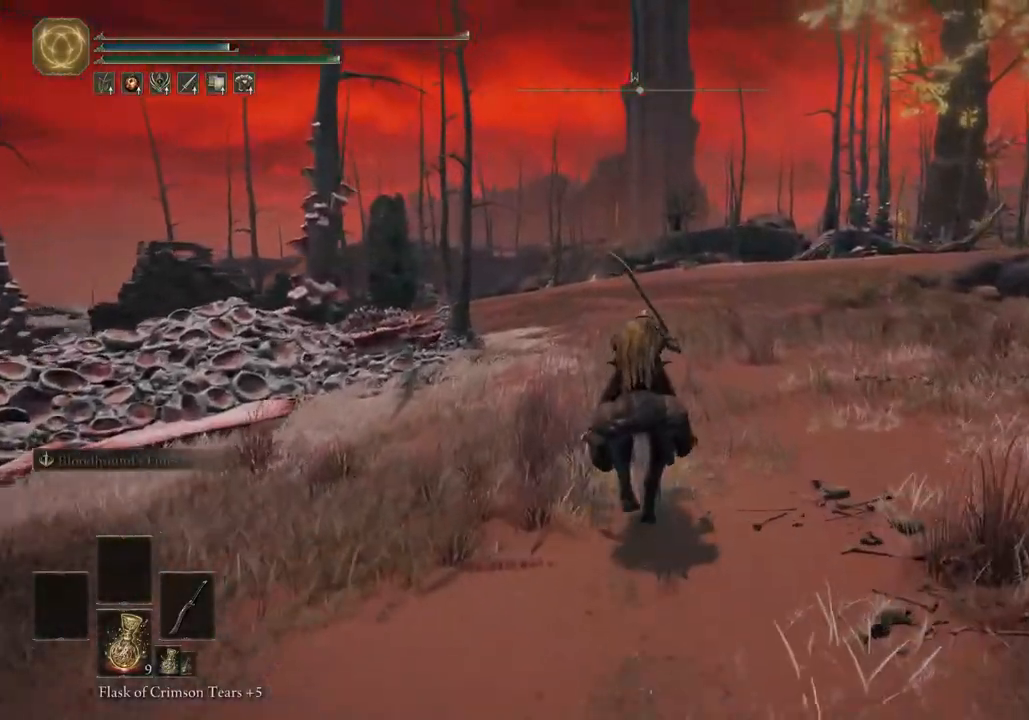
{"buttons": [], "left_stick": "up", "right_stick": "center", "events": []}
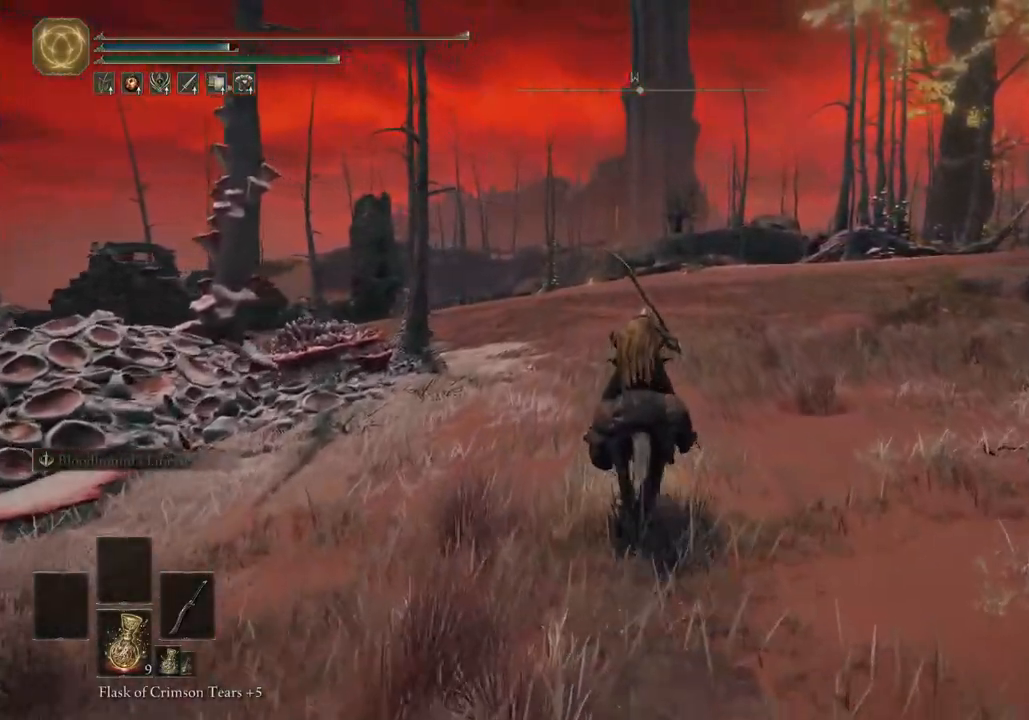
{"buttons": [], "left_stick": "up", "right_stick": "center", "events": [[200, "right_stick", "down-right"], [250, "CIRCLE", "down"], [300, "right_stick", "center"], [317, "CIRCLE", "up"]]}
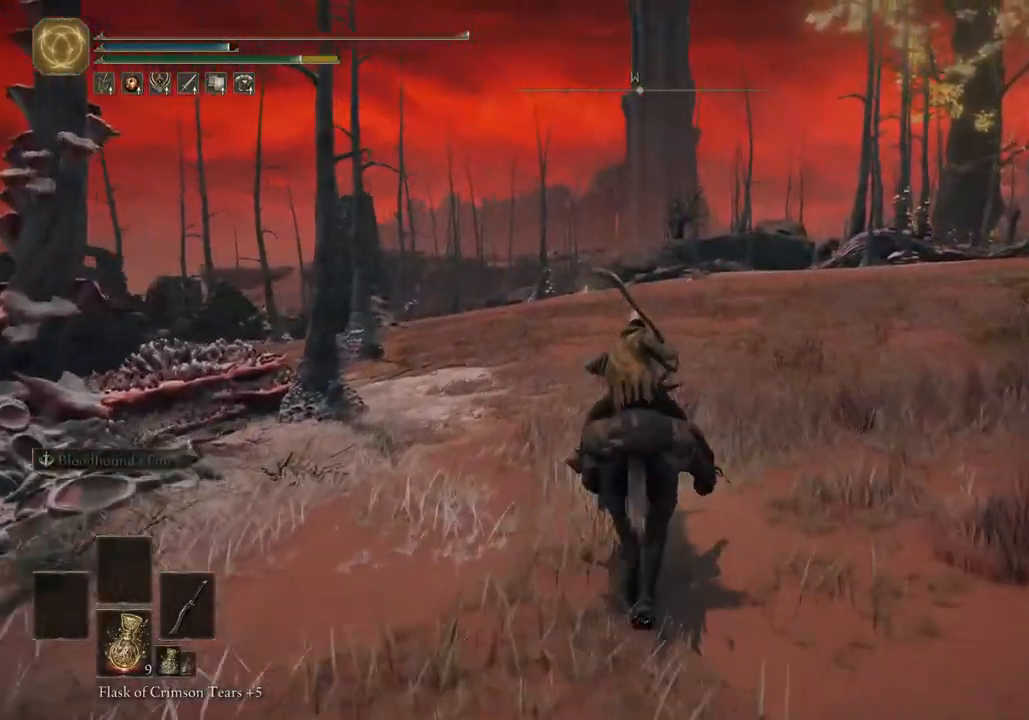
{"buttons": [], "left_stick": "up", "right_stick": "center", "events": []}
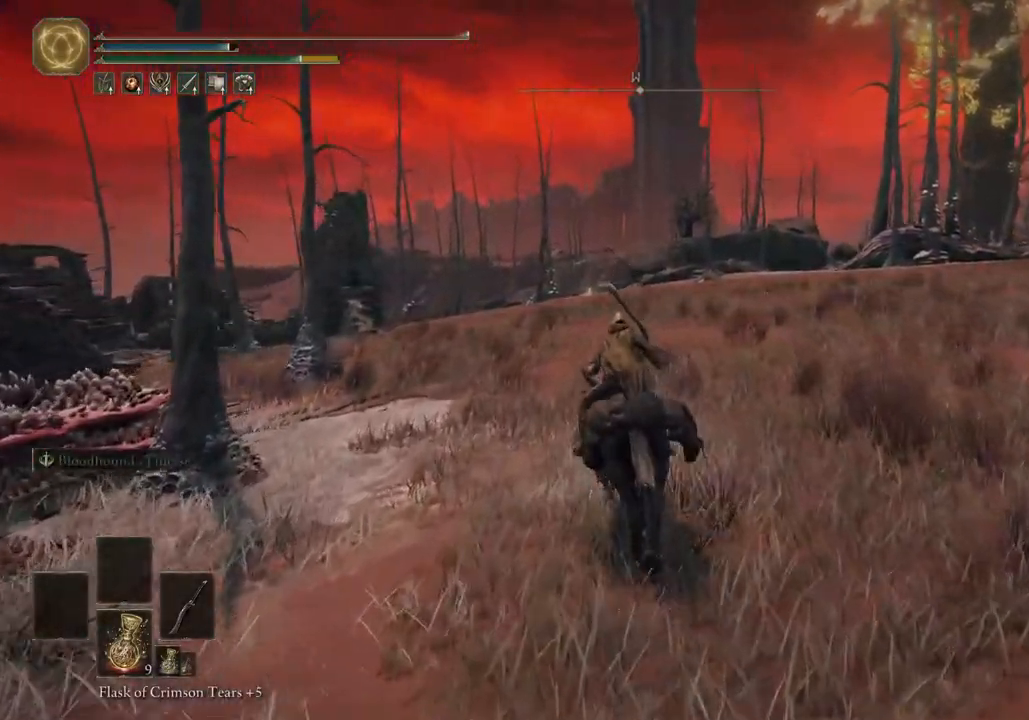
{"buttons": [], "left_stick": "up", "right_stick": "center", "events": [[350, "right_stick", "down-right"], [417, "right_stick", "center"]]}
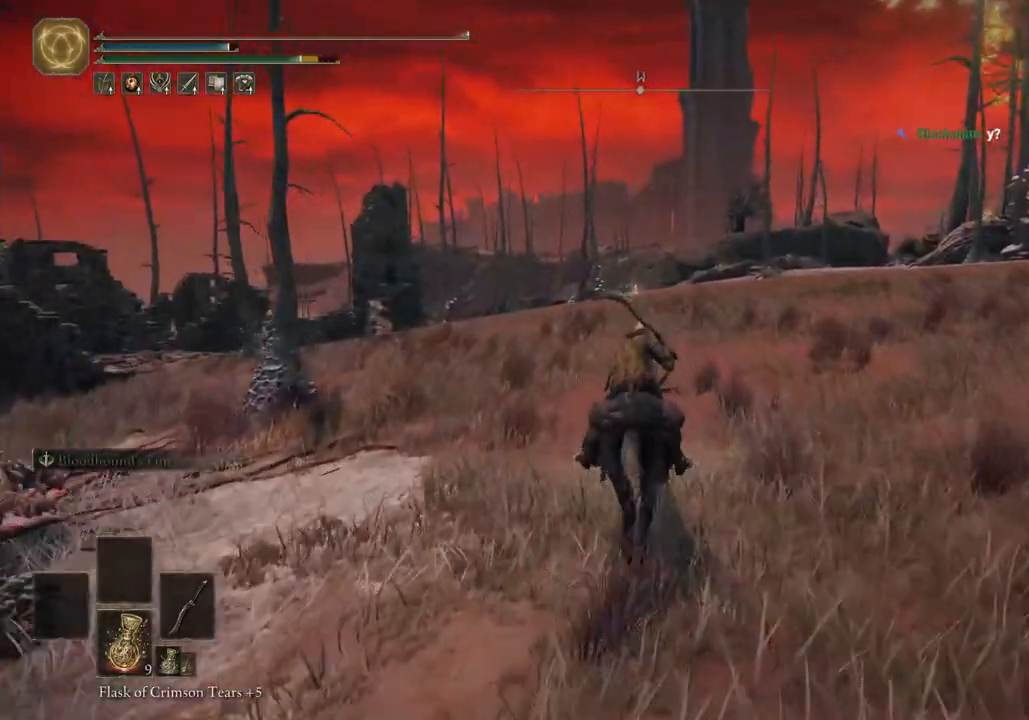
{"buttons": [], "left_stick": "up", "right_stick": "center", "events": []}
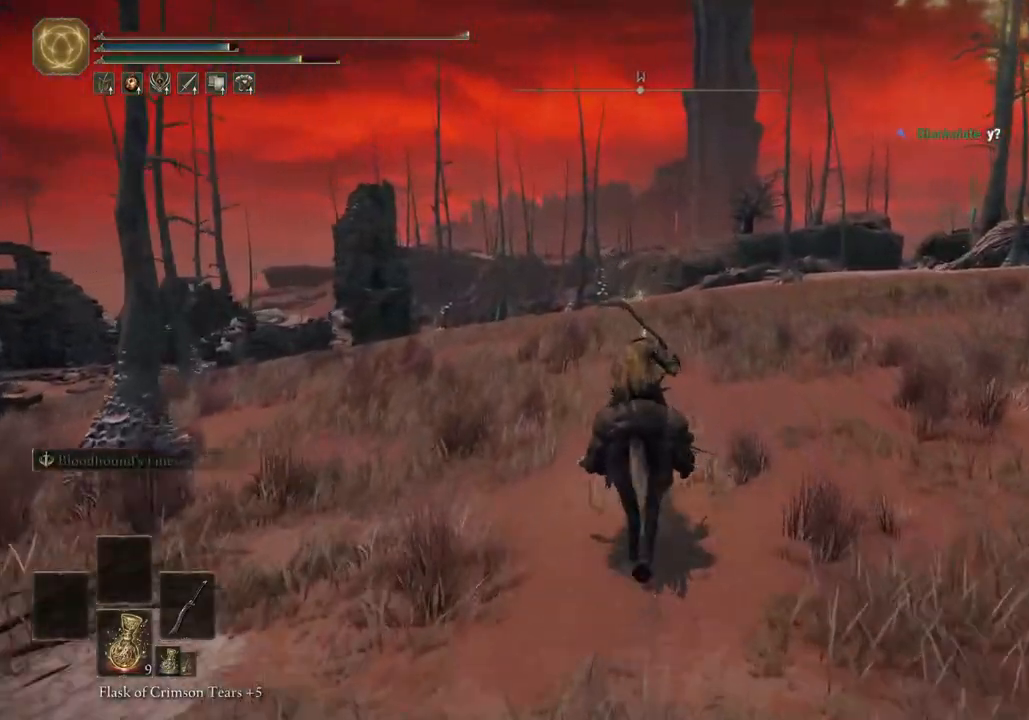
{"buttons": [], "left_stick": "up", "right_stick": "center", "events": [[350, "CIRCLE", "down"], [417, "CIRCLE", "up"]]}
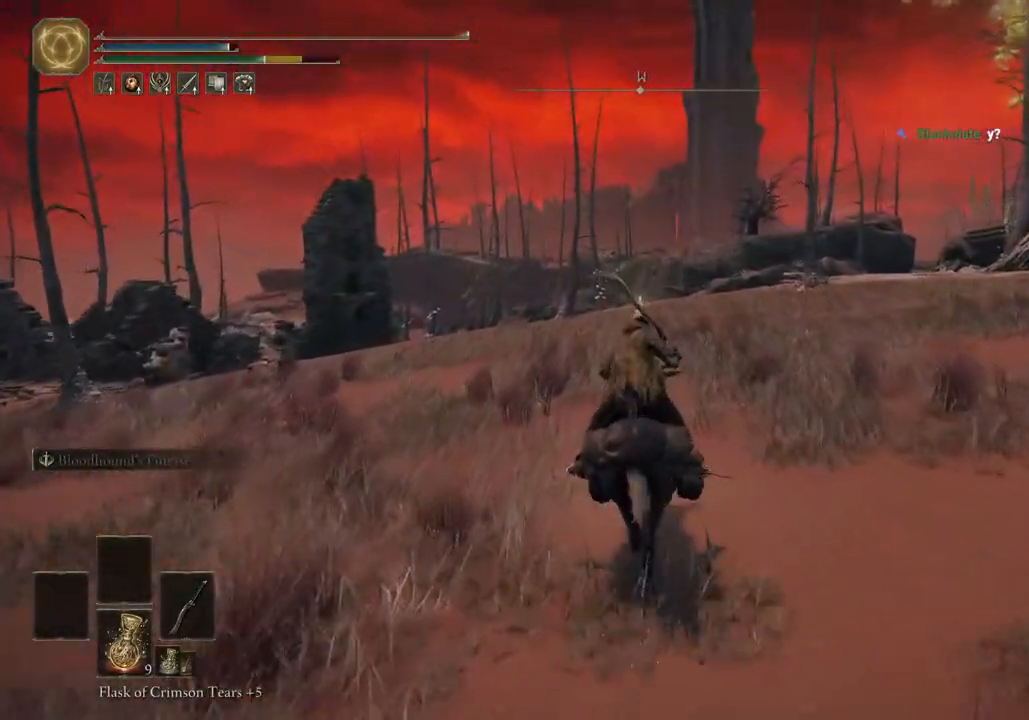
{"buttons": [], "left_stick": "up", "right_stick": "center", "events": []}
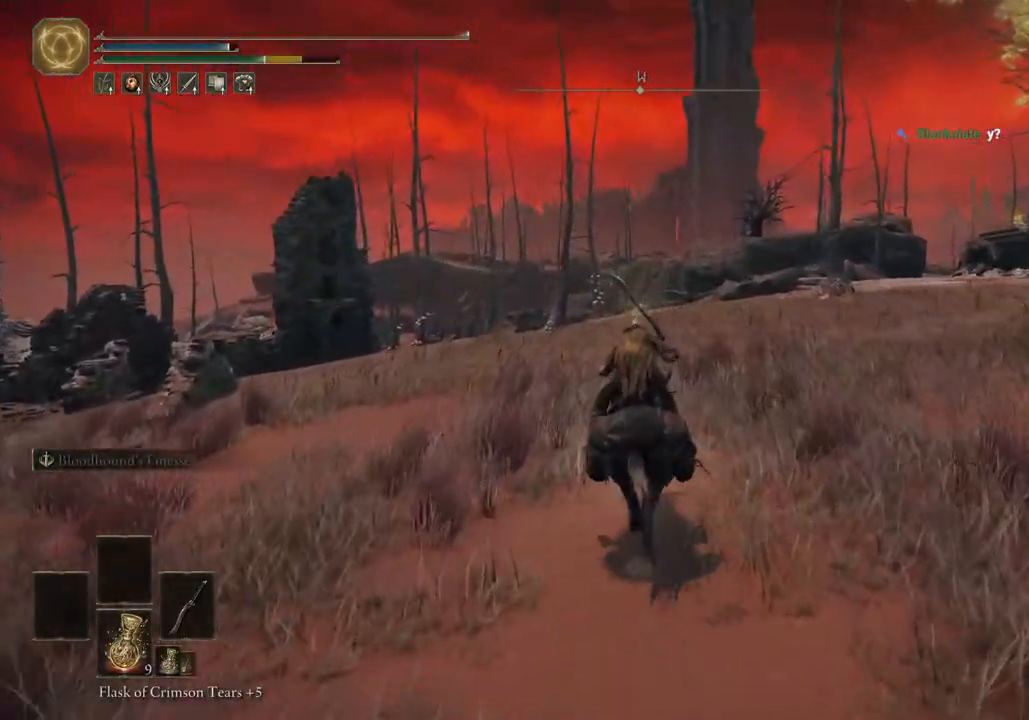
{"buttons": [], "left_stick": "up", "right_stick": "center", "events": []}
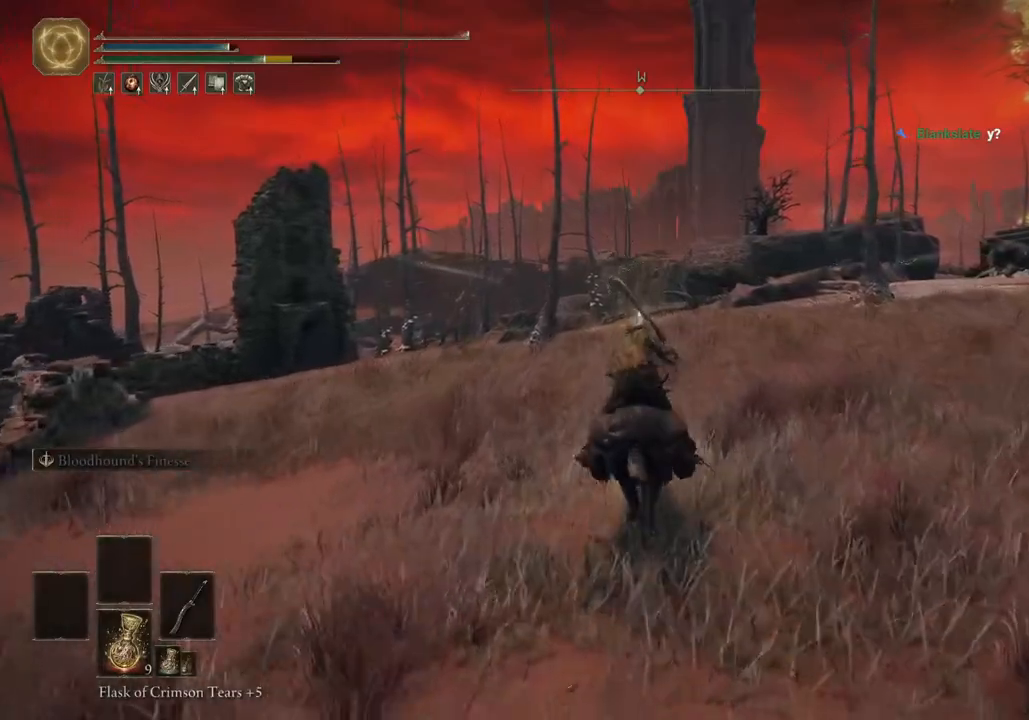
{"buttons": [], "left_stick": "up", "right_stick": "center", "events": []}
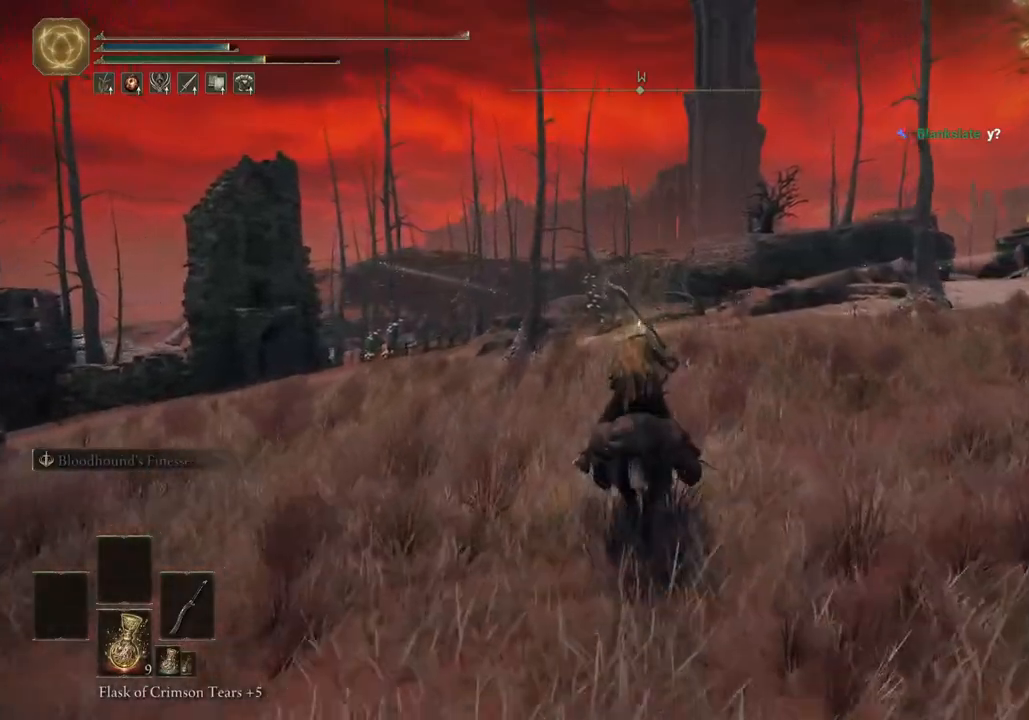
{"buttons": [], "left_stick": "up", "right_stick": "center", "events": []}
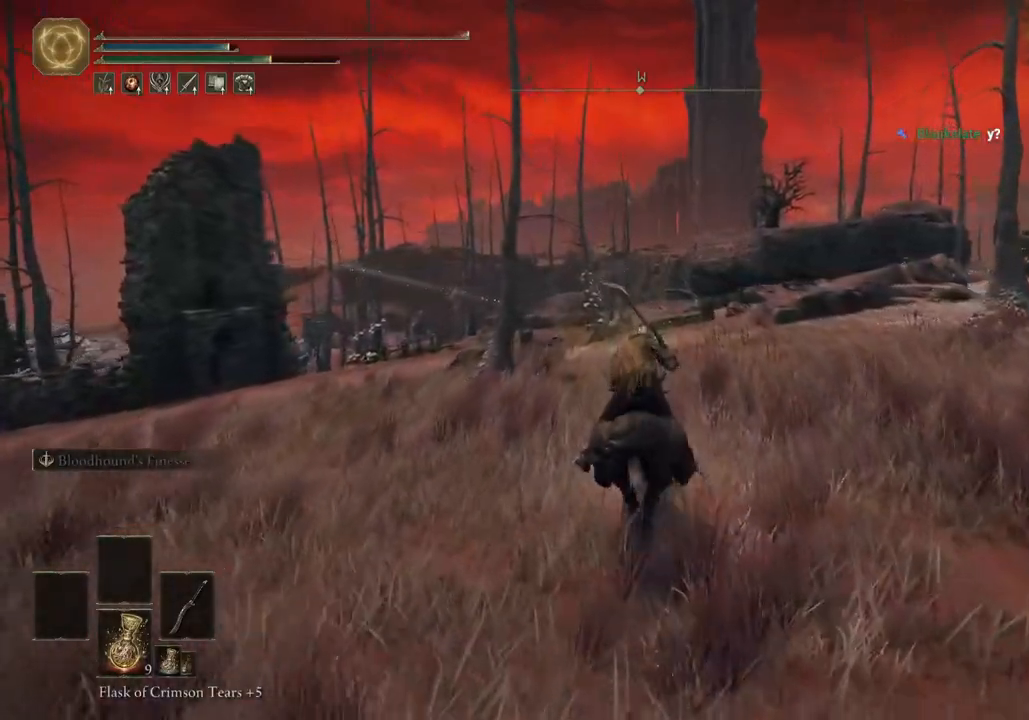
{"buttons": [], "left_stick": "up", "right_stick": "center", "events": []}
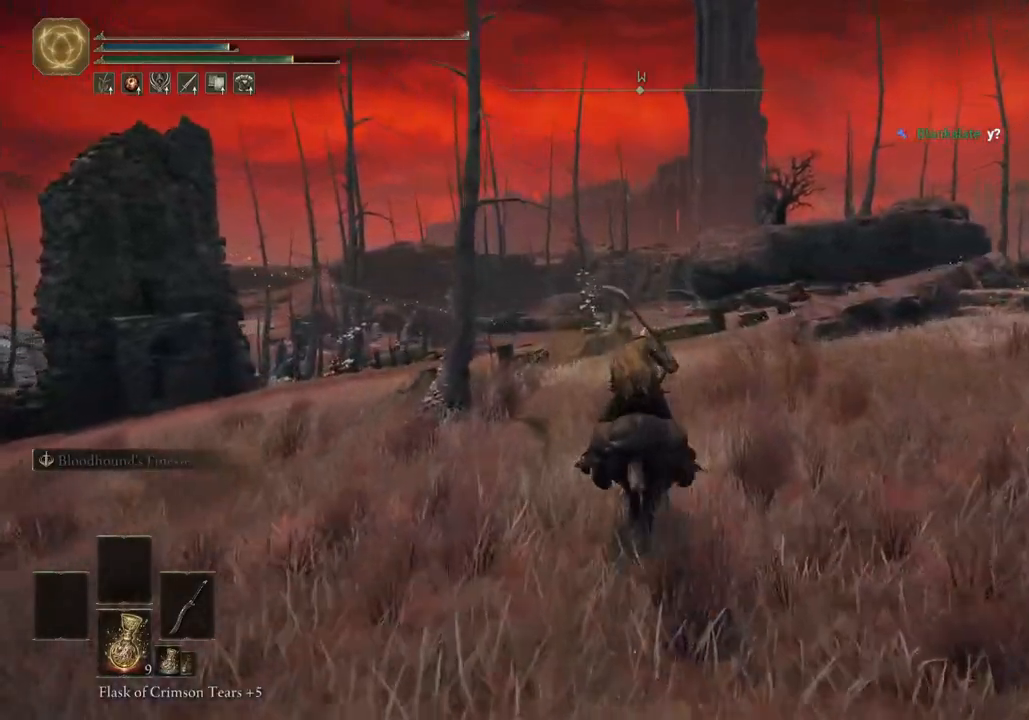
{"buttons": [], "left_stick": "up", "right_stick": "center", "events": []}
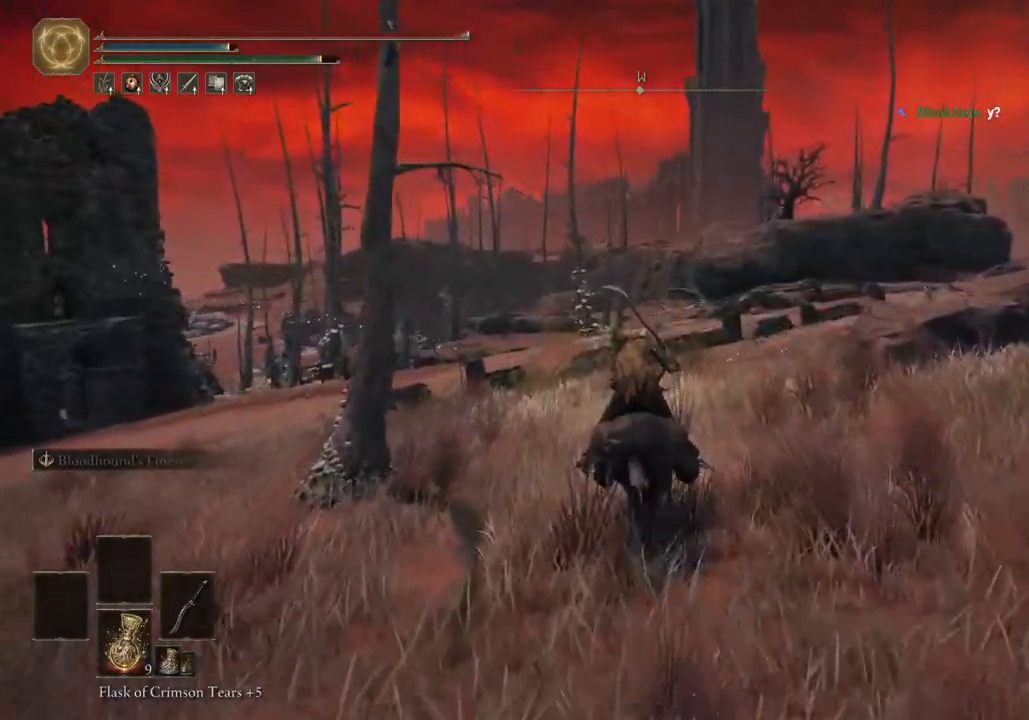
{"buttons": [], "left_stick": "up", "right_stick": "center", "events": [[83, "L3", "down"], [183, "L3", "up"]]}
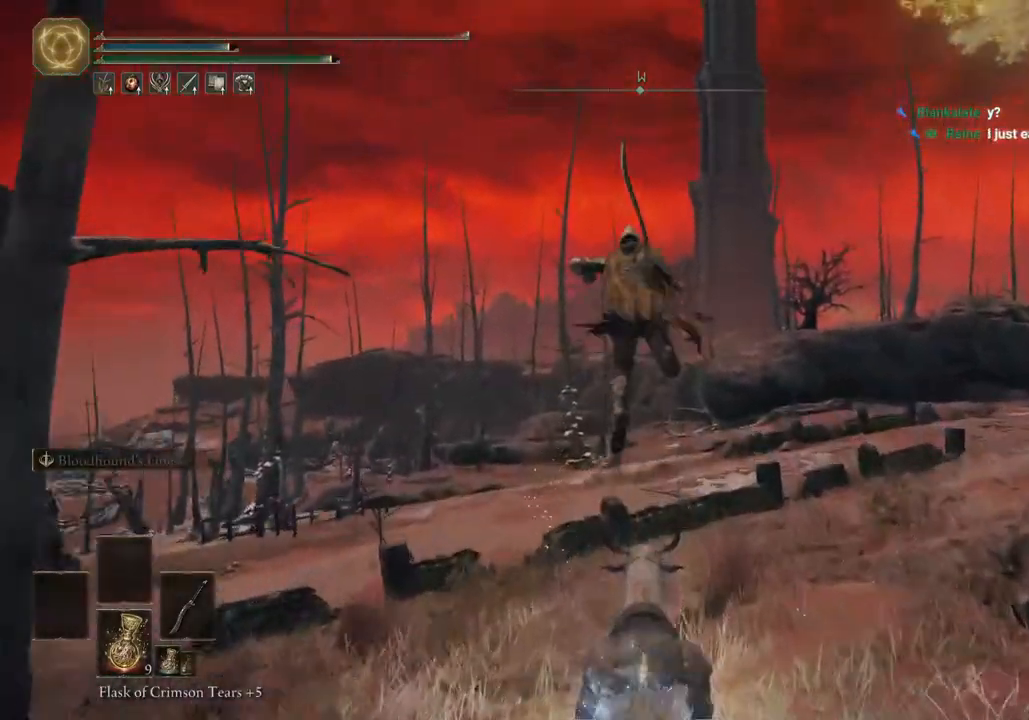
{"buttons": ["TRIANGLE"], "left_stick": "up", "right_stick": "center", "events": [[267, "TRIANGLE", "down"], [383, "TRIANGLE", "up"], [483, "TRIANGLE", "down"]]}
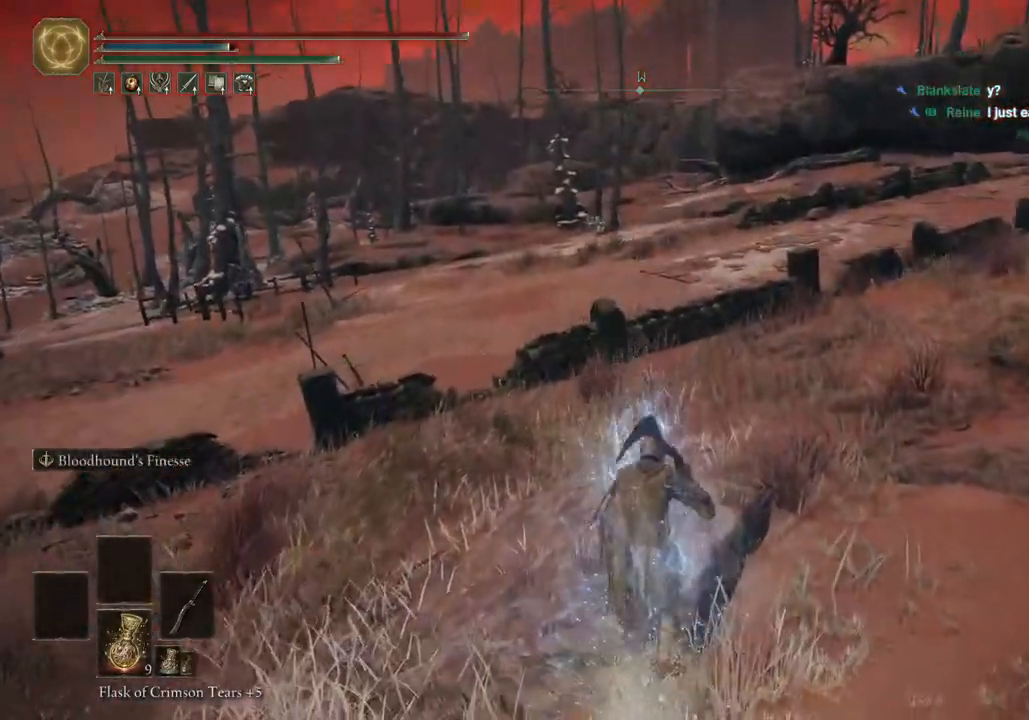
{"buttons": ["TRIANGLE"], "left_stick": "down-right", "right_stick": "center", "events": [[50, "TRIANGLE", "up"], [83, "left_stick", "right"], [150, "TRIANGLE", "down"], [200, "left_stick", "down-right"], [217, "TRIANGLE", "up"], [317, "TRIANGLE", "down"], [400, "TRIANGLE", "up"], [500, "TRIANGLE", "down"]]}
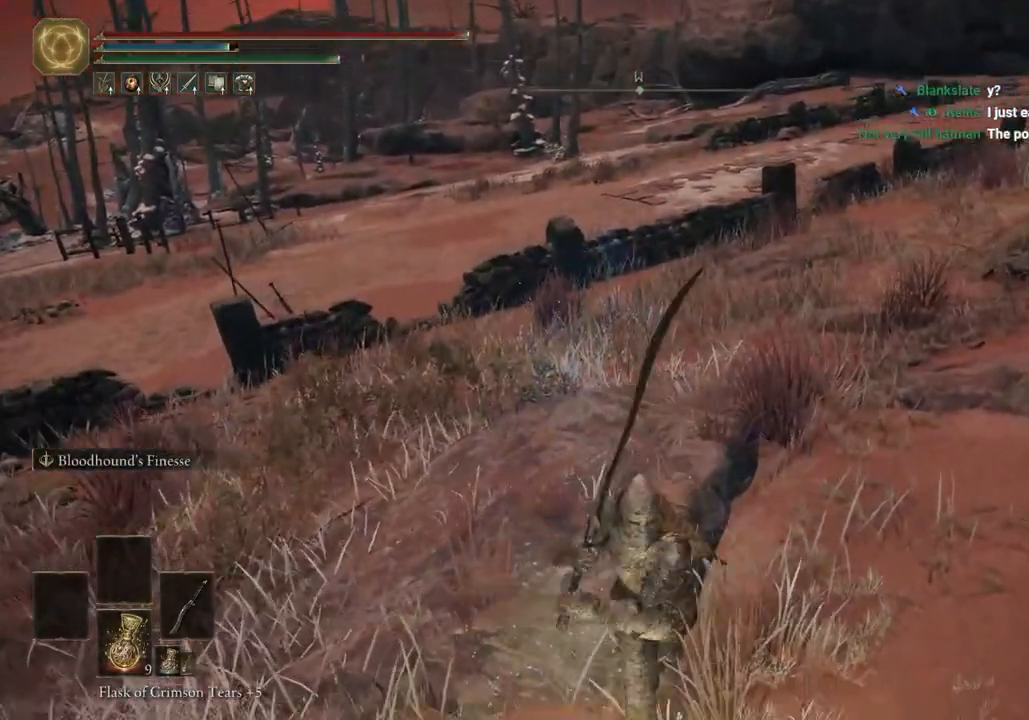
{"buttons": [], "left_stick": "down", "right_stick": "center", "events": [[67, "TRIANGLE", "up"], [100, "left_stick", "down"], [167, "TRIANGLE", "down"], [250, "TRIANGLE", "up"], [367, "TRIANGLE", "down"], [417, "TRIANGLE", "up"]]}
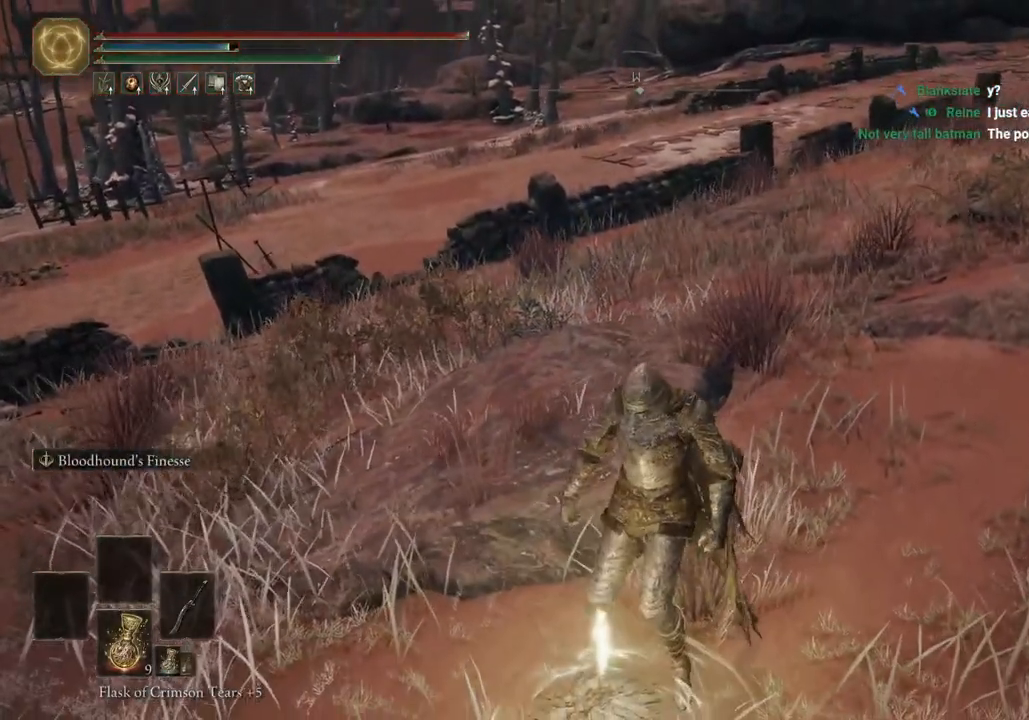
{"buttons": [], "left_stick": "down", "right_stick": "center", "events": []}
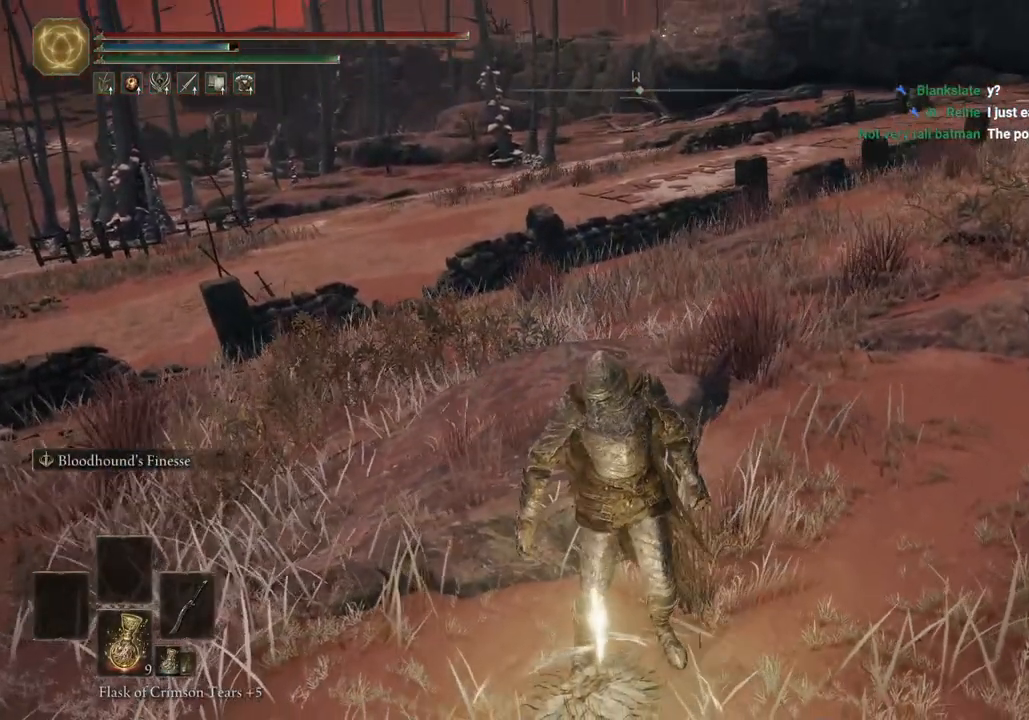
{"buttons": [], "left_stick": "center", "right_stick": "center", "events": [[183, "left_stick", "center"]]}
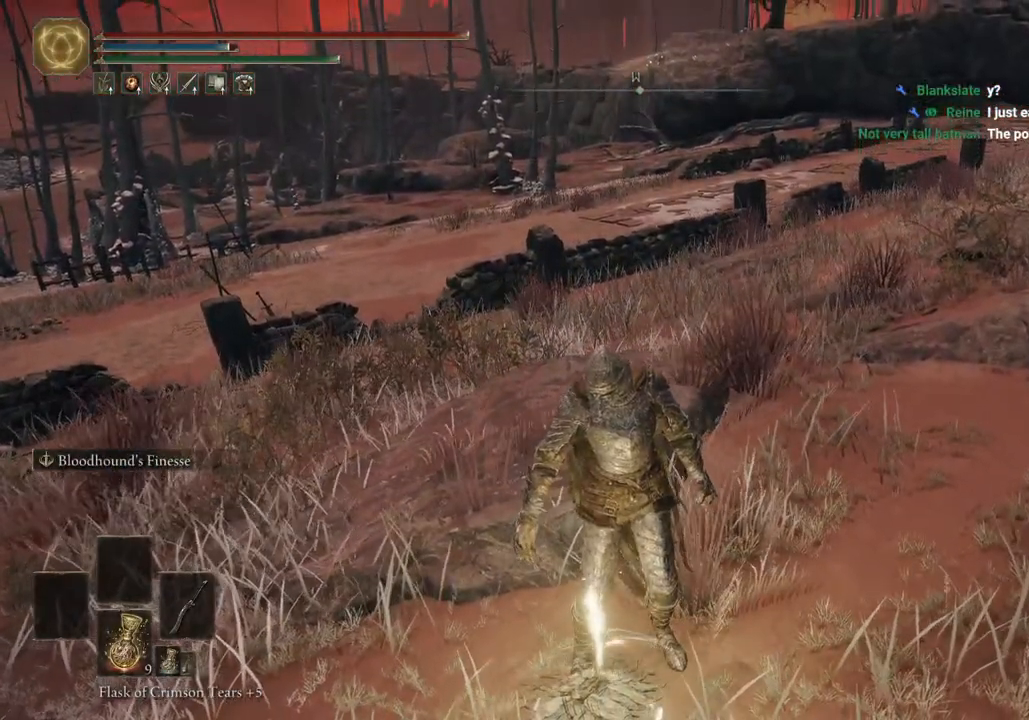
{"buttons": [], "left_stick": "center", "right_stick": "center", "events": []}
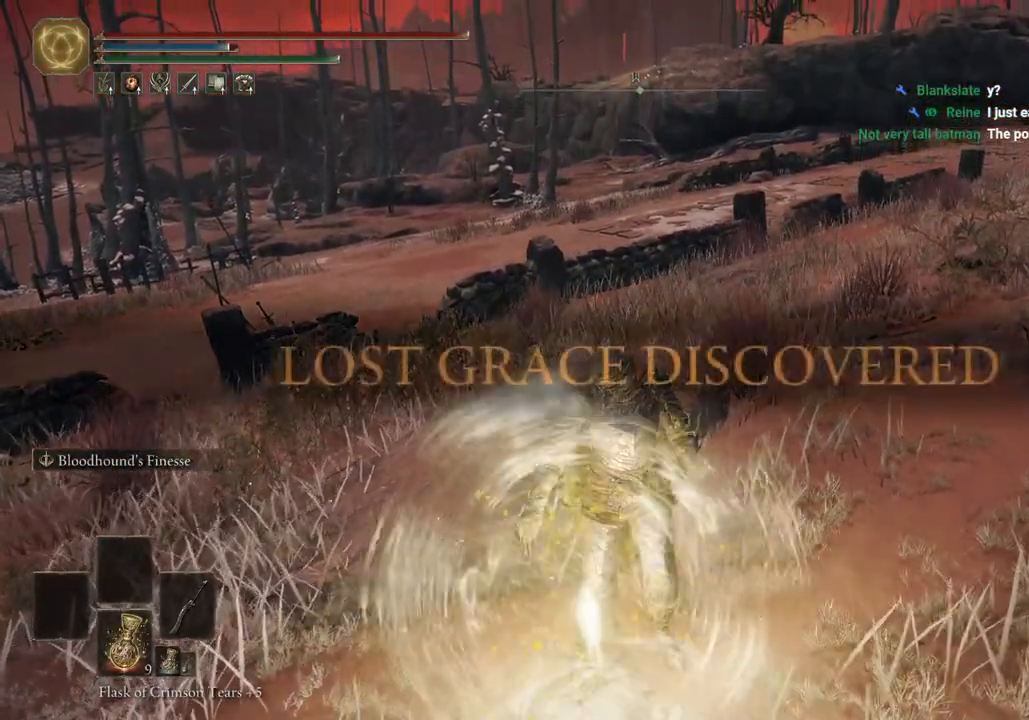
{"buttons": ["CIRCLE"], "left_stick": "up", "right_stick": "center", "events": [[67, "left_stick", "up"], [283, "CIRCLE", "down"]]}
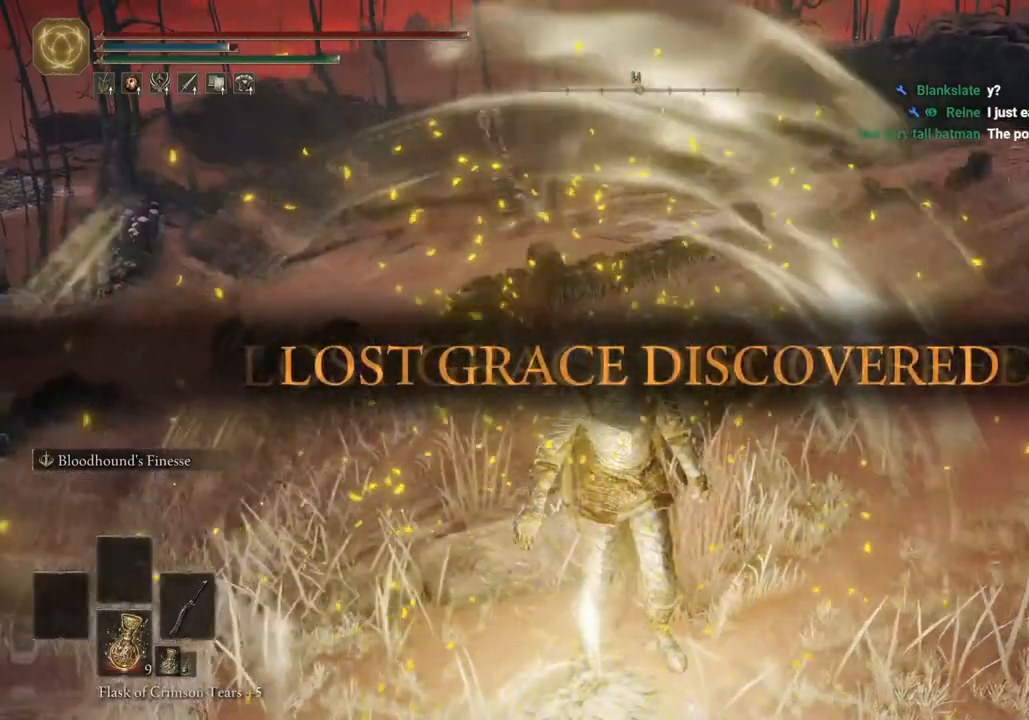
{"buttons": ["CIRCLE"], "left_stick": "up", "right_stick": "center", "events": []}
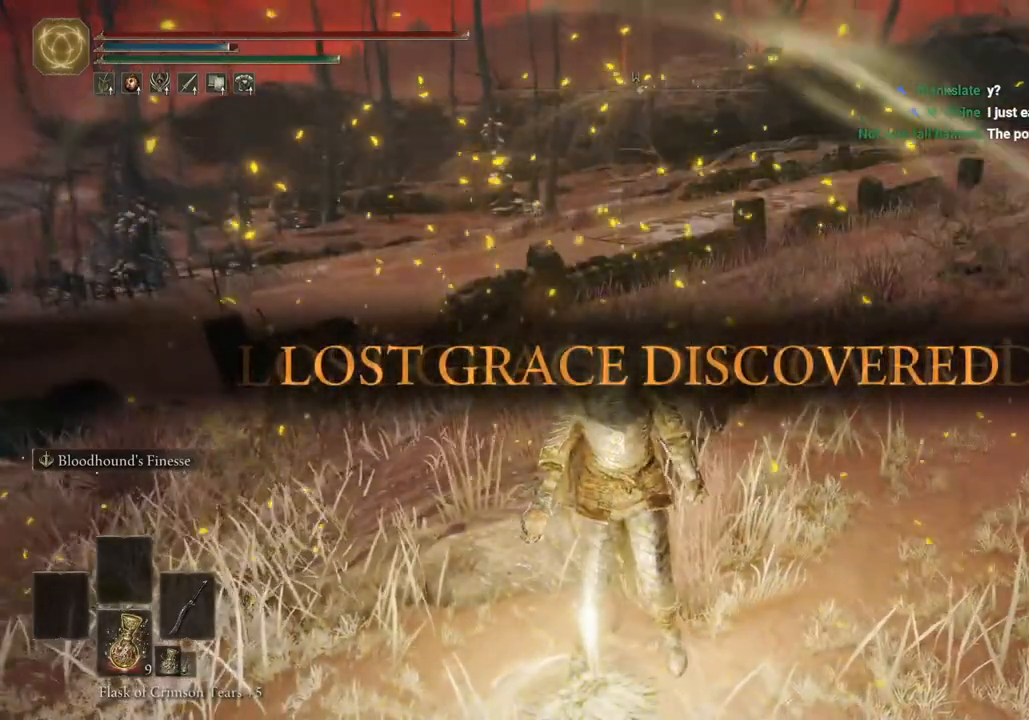
{"buttons": ["CIRCLE"], "left_stick": "up", "right_stick": "center", "events": []}
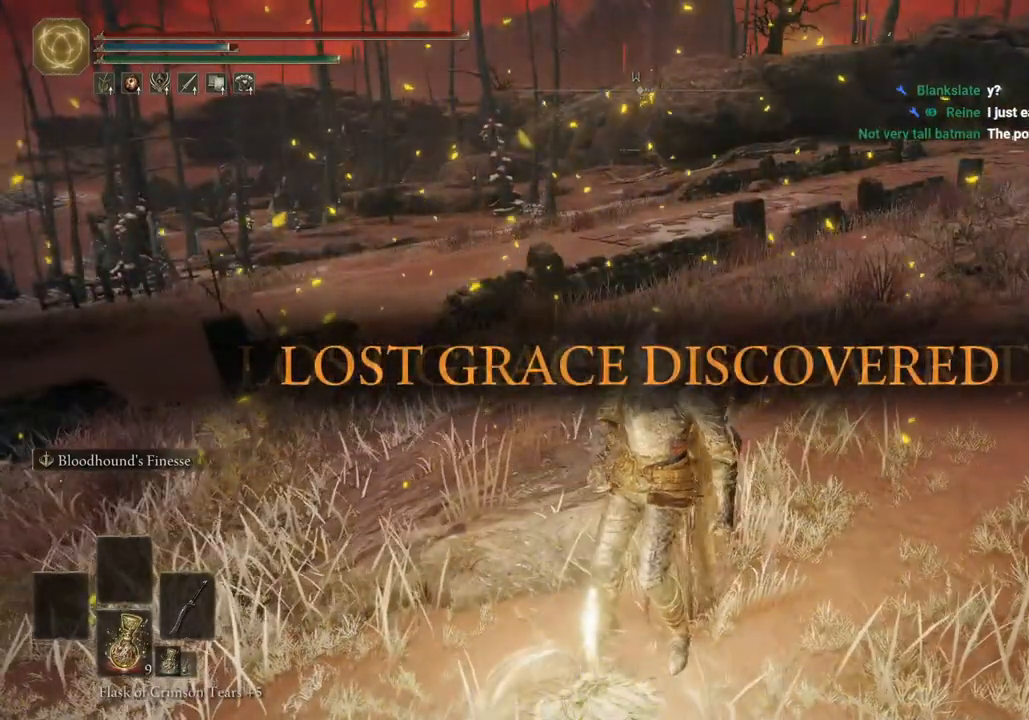
{"buttons": ["CIRCLE"], "left_stick": "up", "right_stick": "center", "events": []}
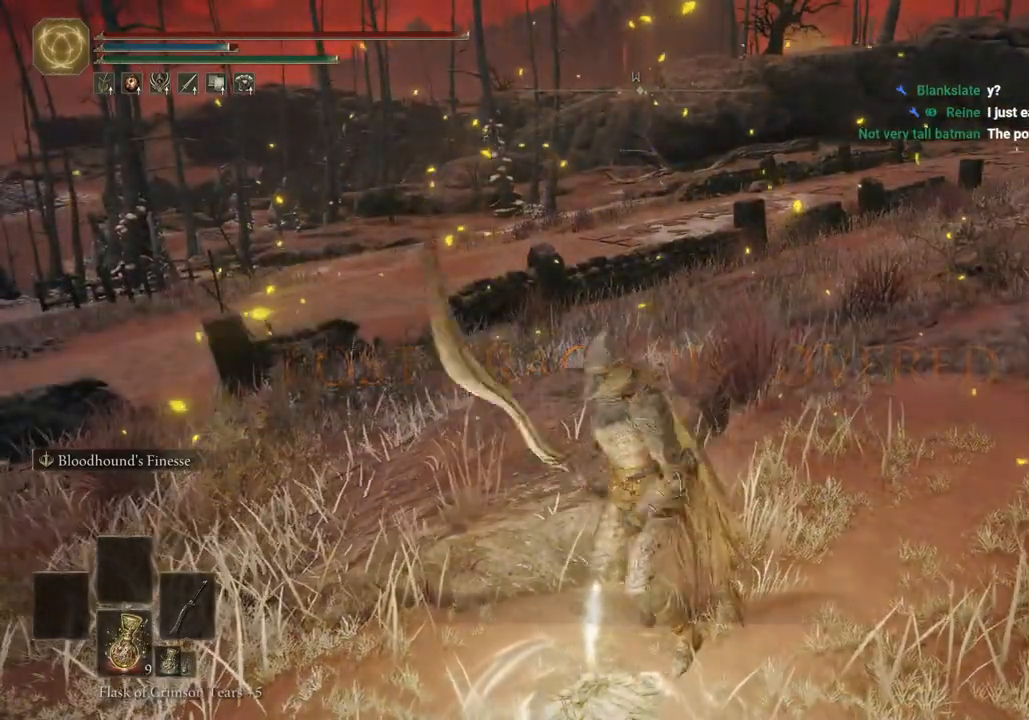
{"buttons": ["CIRCLE", "TRIANGLE", "DPAD_DOWN"], "left_stick": "up", "right_stick": "center", "events": [[283, "TRIANGLE", "down"], [333, "DPAD_DOWN", "down"]]}